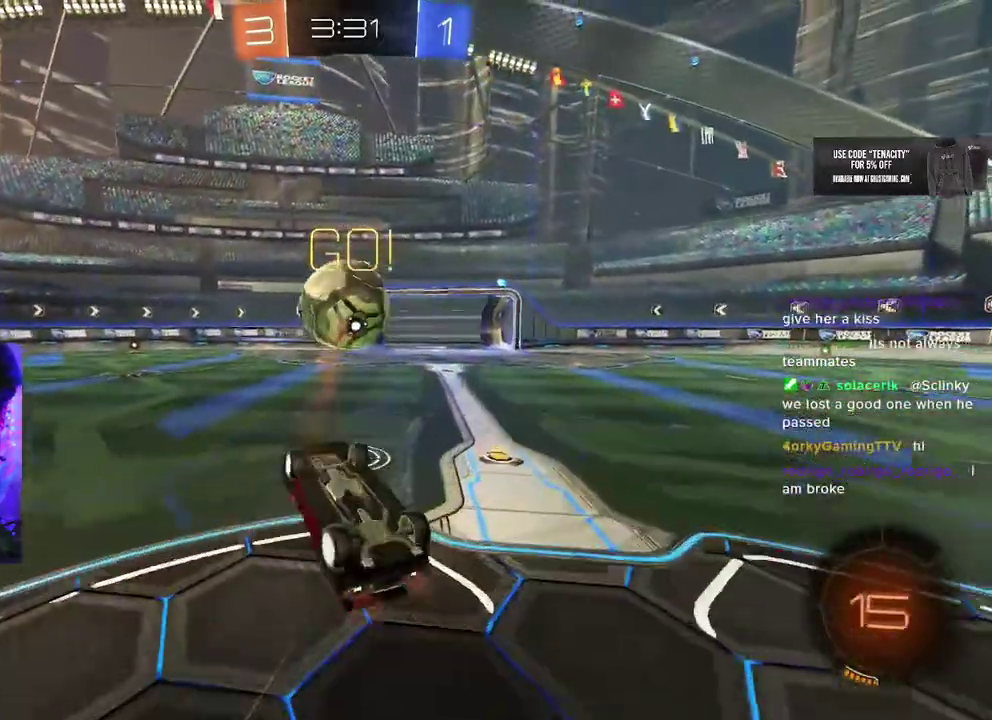
Gameplay with a controller (PlayStation layout); each line is a JSON object with the inputs held at the frame after it. "events" lists button and stick changes between this image and that frame as [ms after this image, input, new state], when the widget could be followed in between. This overlay highlights the sticks when they move; stick clicks (L3 R3) are not distinguishable. Not read: L1 R1.
{"buttons": ["R2"], "left_stick": "down-left", "right_stick": "center", "events": [[17, "left_stick", "down-left"], [117, "left_stick", "down"], [267, "left_stick", "up-left"], [417, "left_stick", "down-left"], [433, "L3", "up"], [483, "SQUARE", "up"]]}
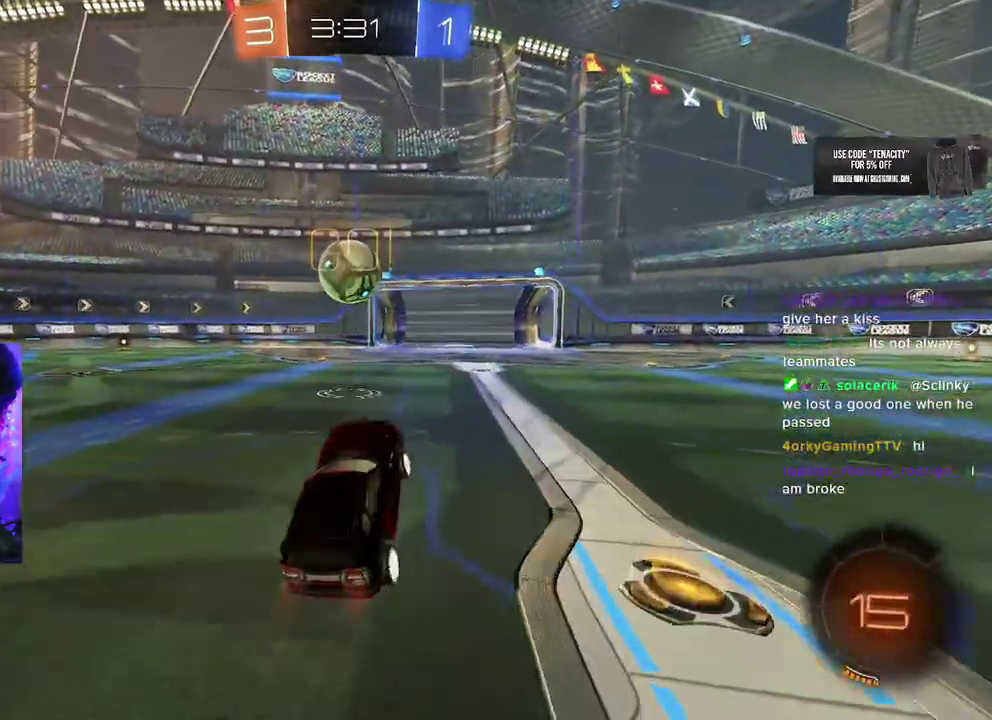
{"buttons": ["CROSS", "SQUARE", "R2"], "left_stick": "down", "right_stick": "center", "events": [[17, "left_stick", "center"], [233, "left_stick", "up"], [283, "CROSS", "down"], [317, "left_stick", "up-left"], [333, "L2", "down"], [350, "CROSS", "up"], [400, "CROSS", "down"], [467, "L2", "up"], [467, "SQUARE", "down"], [500, "left_stick", "down"]]}
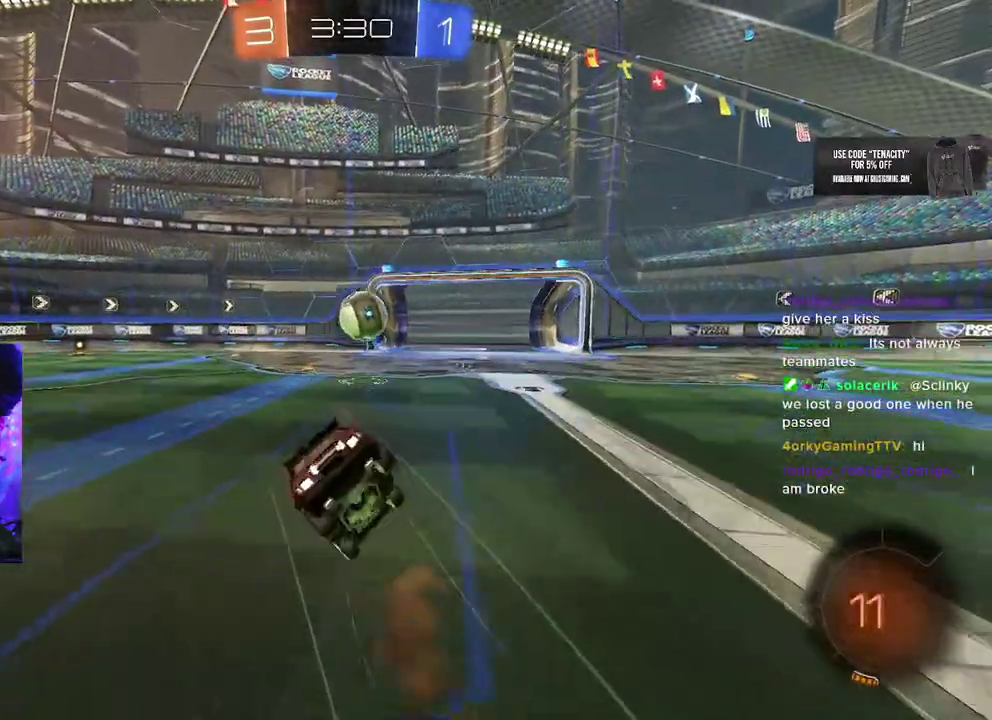
{"buttons": ["L2", "R2"], "left_stick": "down-left", "right_stick": "center", "events": [[17, "CROSS", "up"], [117, "L2", "down"], [117, "left_stick", "down-left"], [233, "SQUARE", "up"]]}
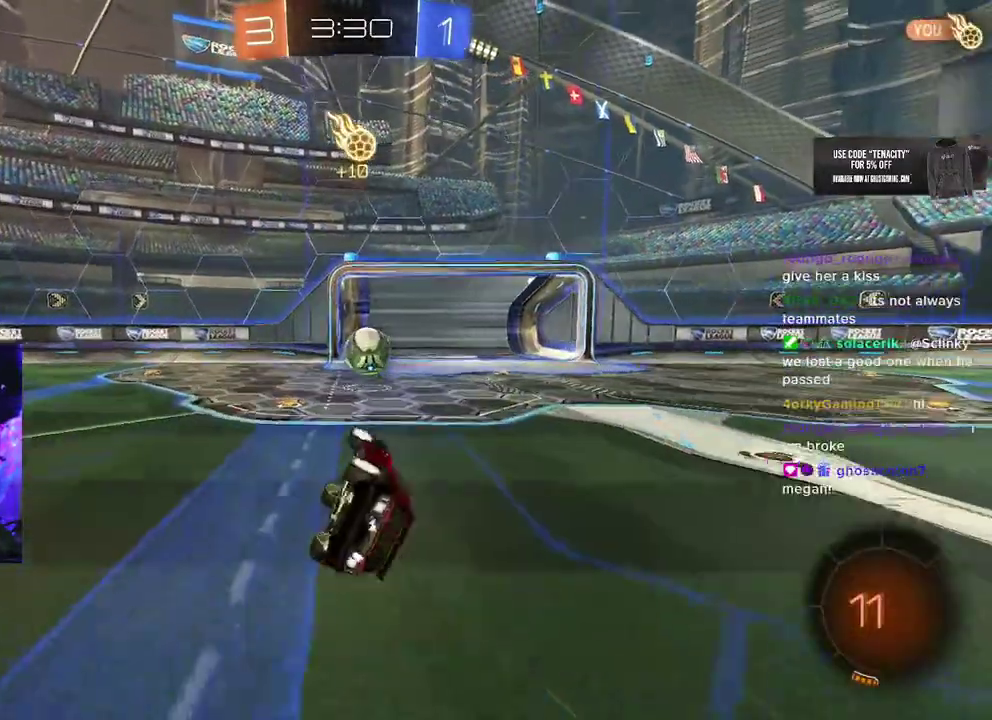
{"buttons": ["R2"], "left_stick": "right", "right_stick": "center", "events": [[183, "L2", "up"], [217, "left_stick", "center"], [367, "left_stick", "right"]]}
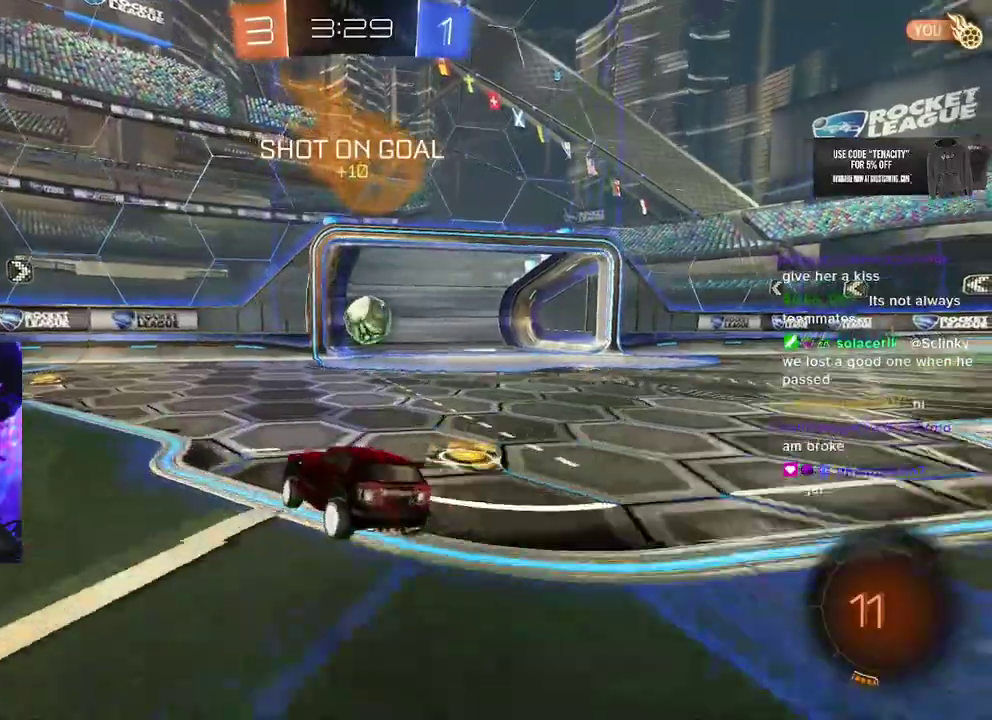
{"buttons": ["R2"], "left_stick": "right", "right_stick": "center", "events": []}